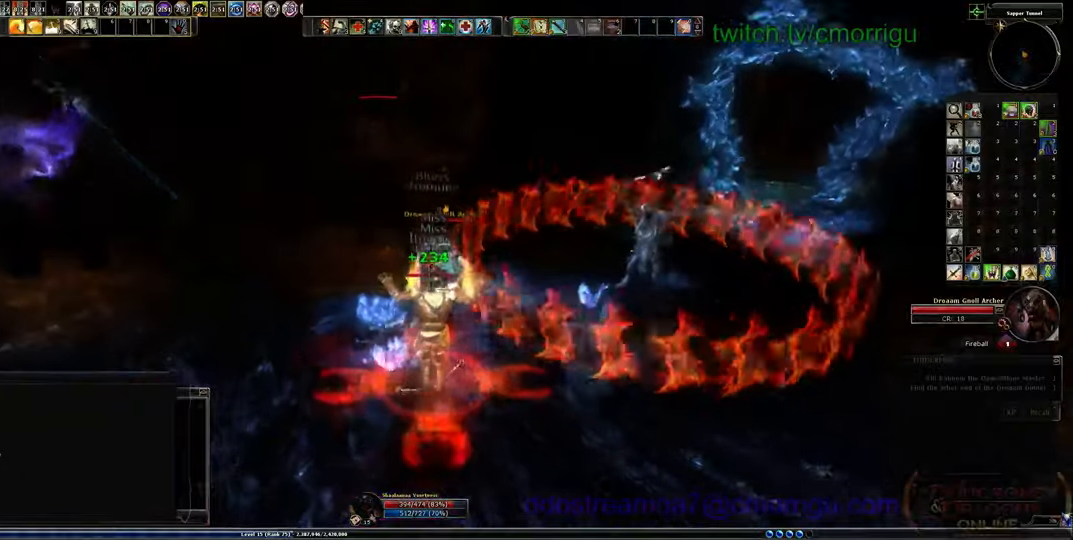
Gameplay with keyboard; each line is a JSON object with the keys held at the frame after it. "events" lists presses ("down") and releases ("up") of ".", "/", "0", "1", "2", "3", "4", "5", "6", "7", "8", "9", "a", "b", "backslash", "backspace", "c", "caps_lock", "comma", "ctrl_l", "ctrl_r", "d", "e", "equals", "escape", "f", "f1", "f10", "f11", "f12", "f2", "f3", "f4", "f5", "f6", "f7", "f8", "f9", "g", "h", "i", "j", "k", "l", "lbracket", "m", "minus", "n", "o", "p", "q", "quote", "r", "rbracket", "return", "s", "semicolon", "shift_l", "shift_r", "space", "t", "tab", "tilde", "u", "v", "w", "x", "y" and "z" between this image and that frame as [ms after this image, input, new state], when the widget could be followed in between. No other keys are recorded. Mouse input is not recorded.
{"keys": ["space", "w"], "events": []}
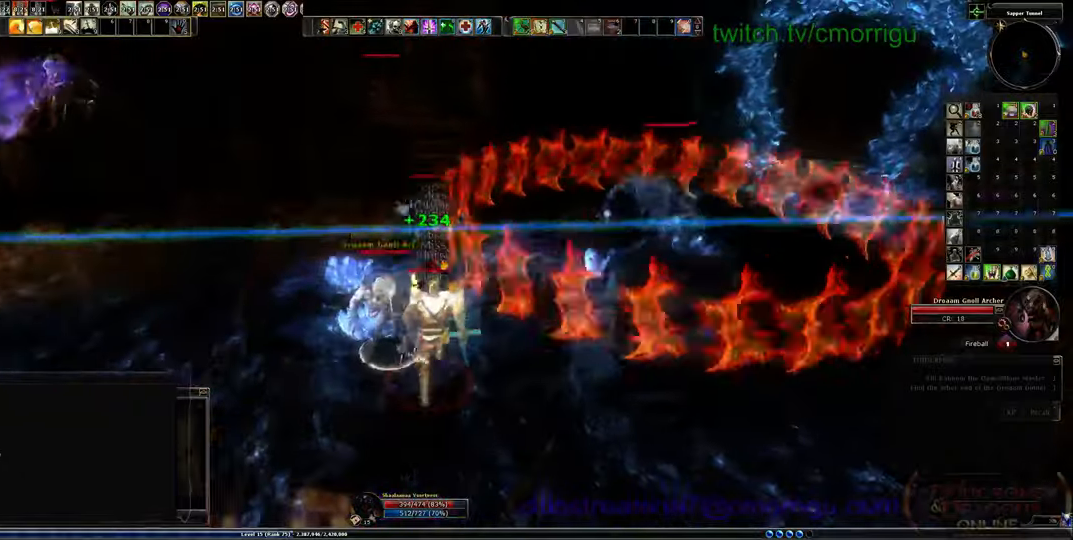
{"keys": ["w"], "events": [[100, "space", "up"]]}
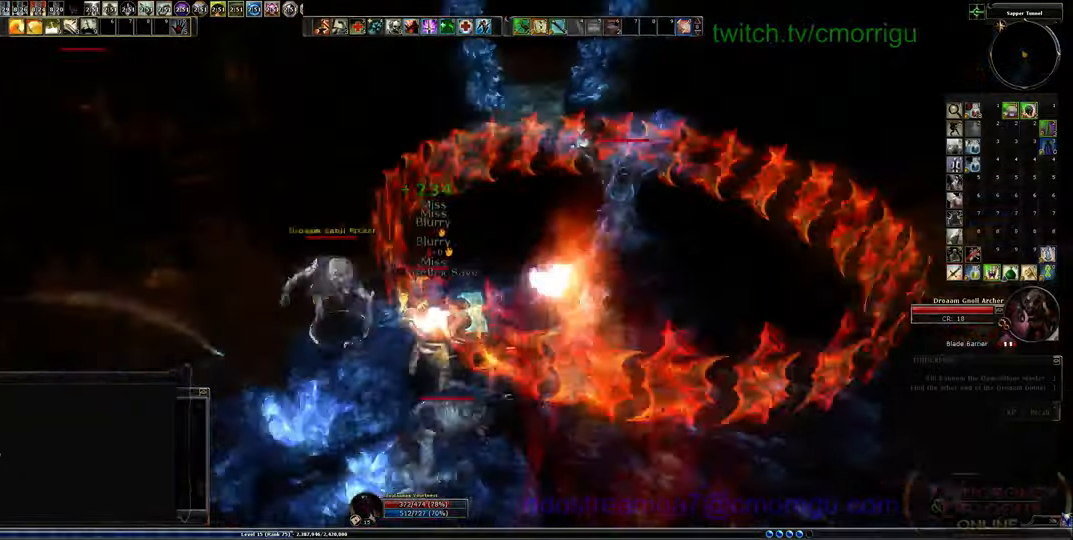
{"keys": ["space", "w"], "events": [[167, "space", "down"]]}
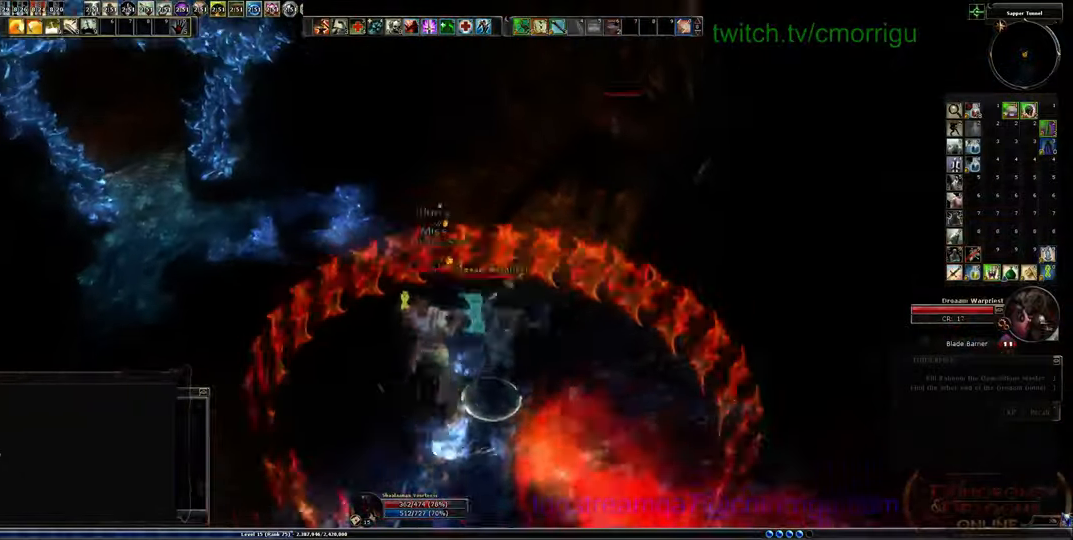
{"keys": ["w"], "events": [[400, "space", "up"]]}
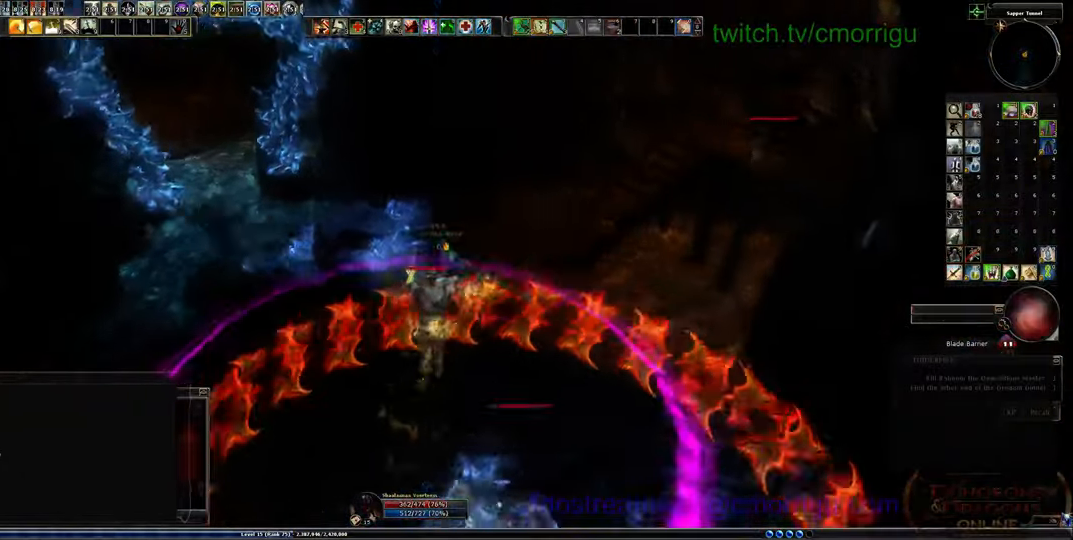
{"keys": ["w"], "events": []}
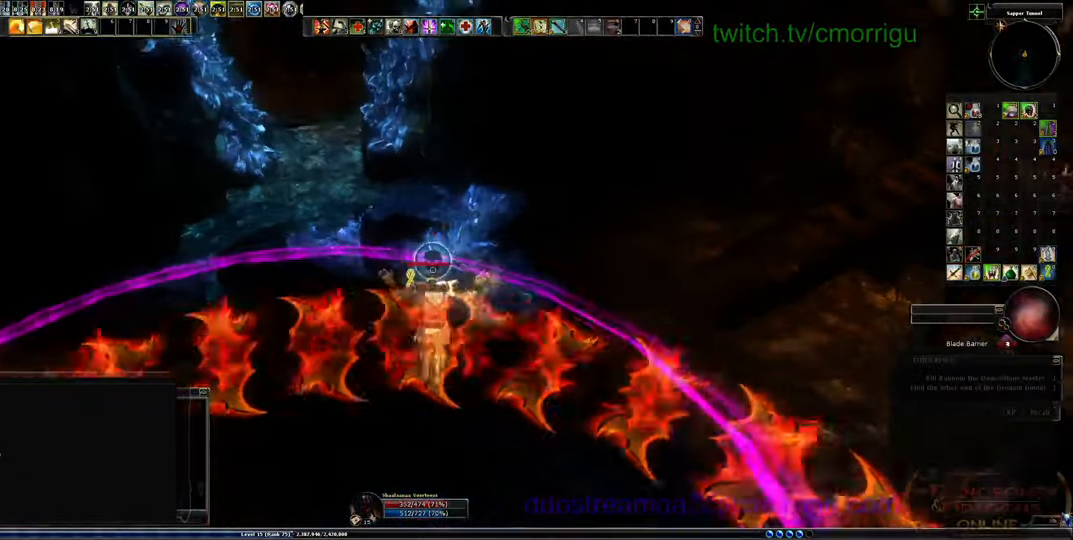
{"keys": ["w"]}
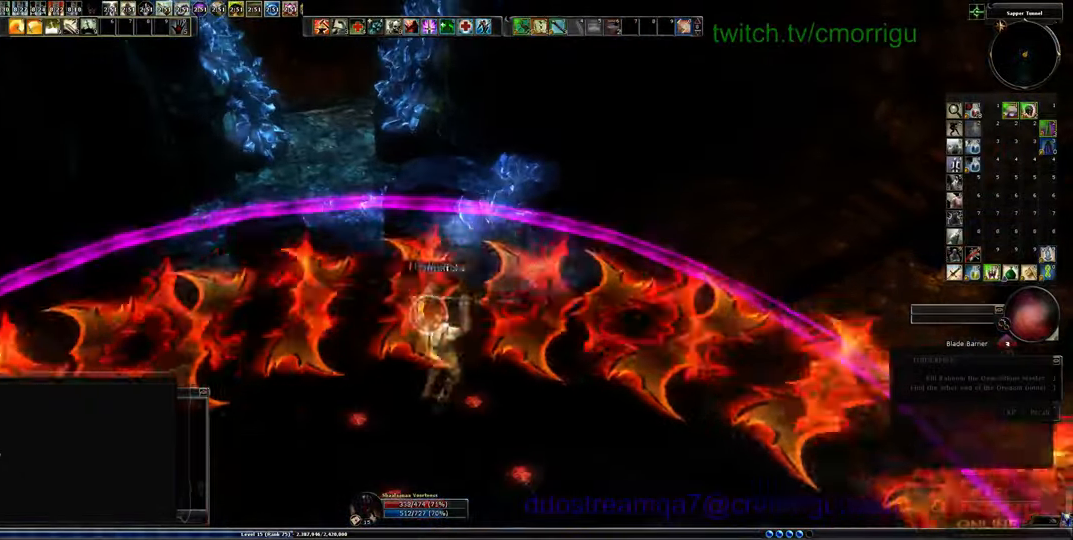
{"keys": ["w"], "events": []}
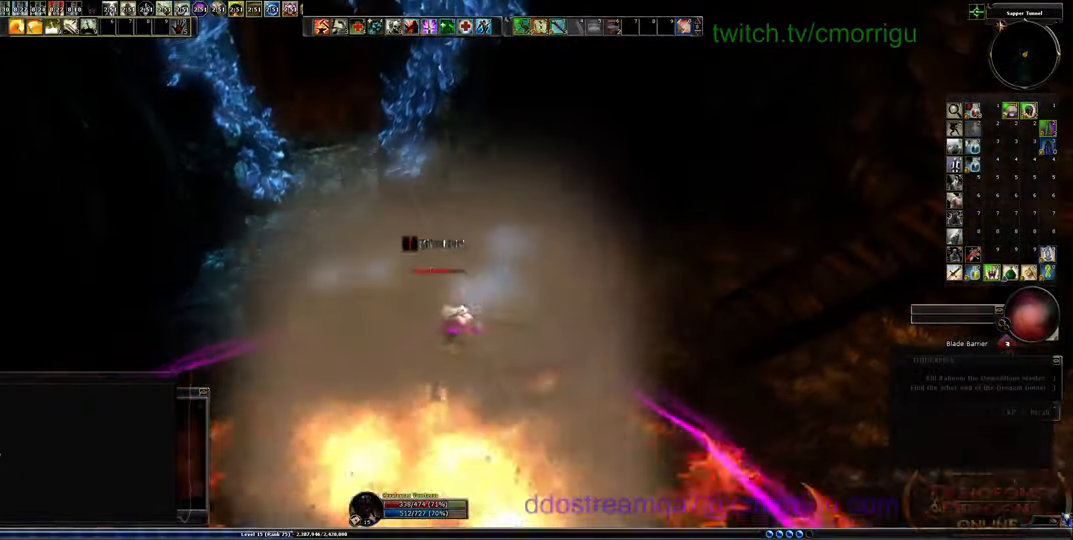
{"keys": ["w"], "events": []}
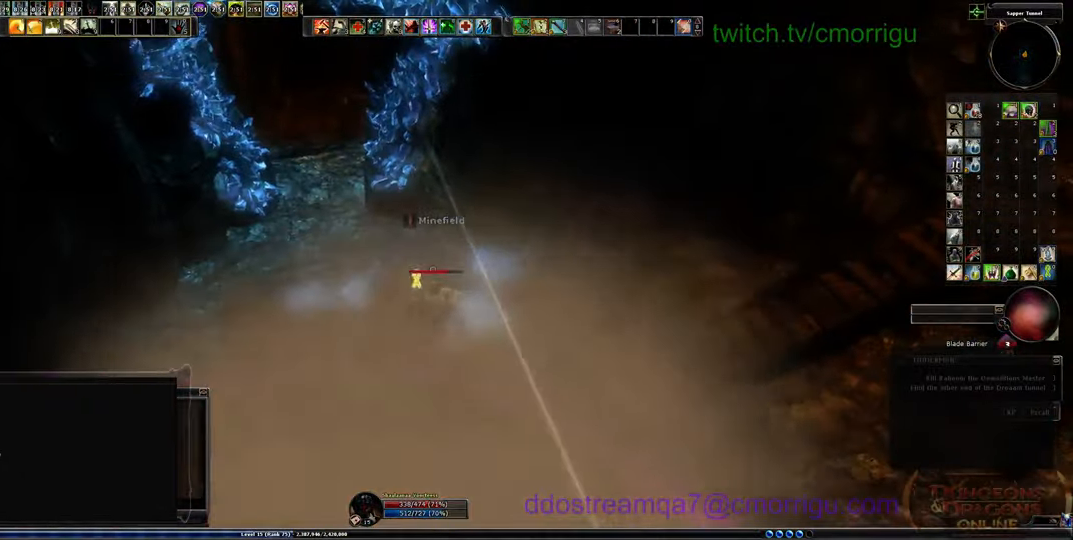
{"keys": ["w"], "events": []}
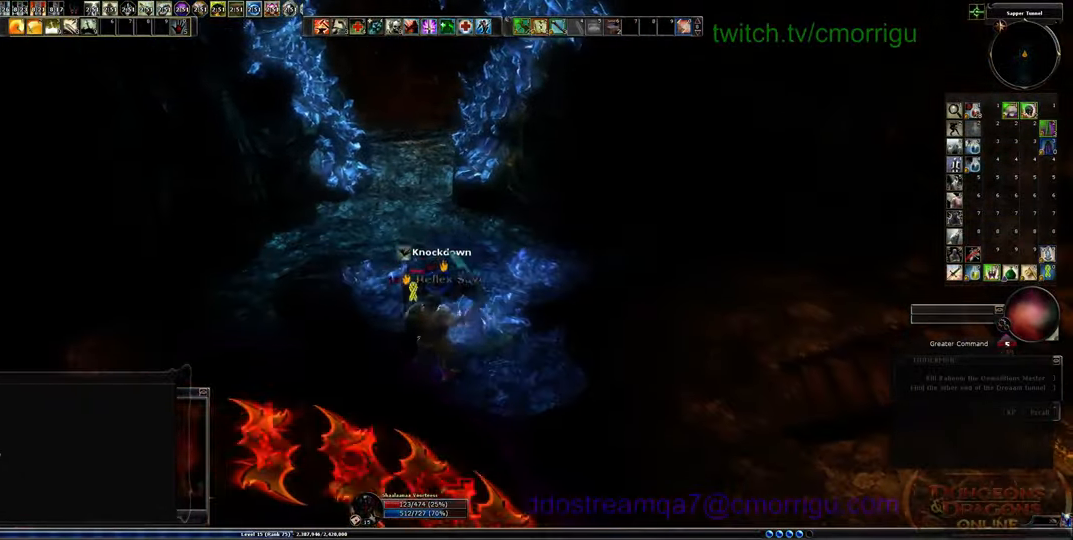
{"keys": [], "events": [[433, "w", "up"]]}
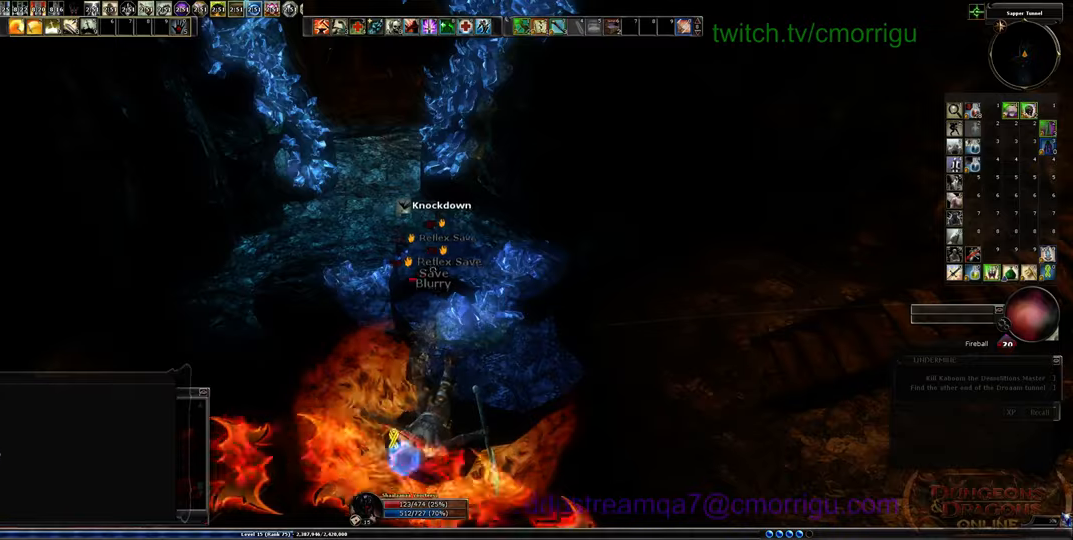
{"keys": ["w"], "events": [[334, "w", "down"]]}
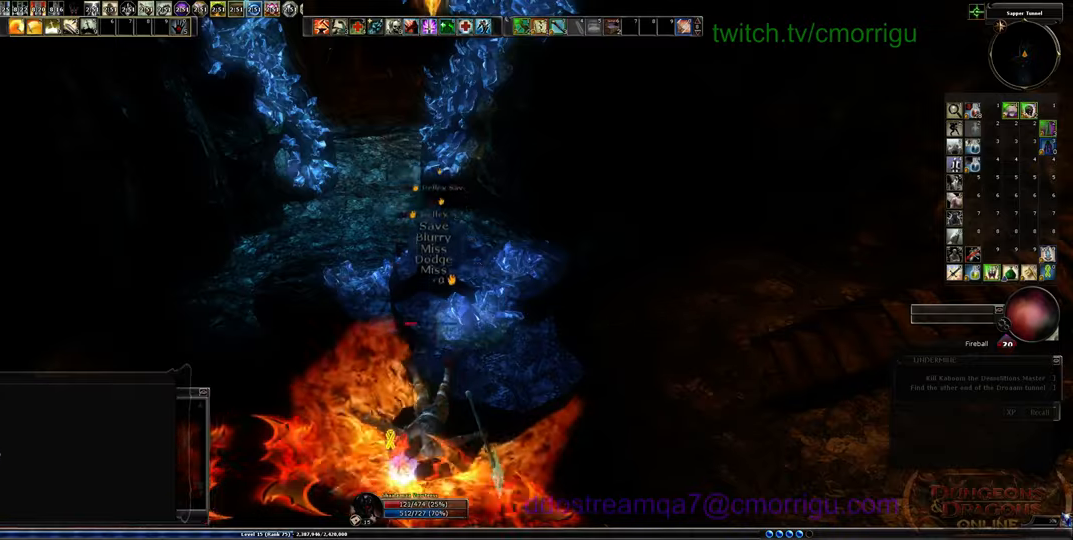
{"keys": ["w"], "events": []}
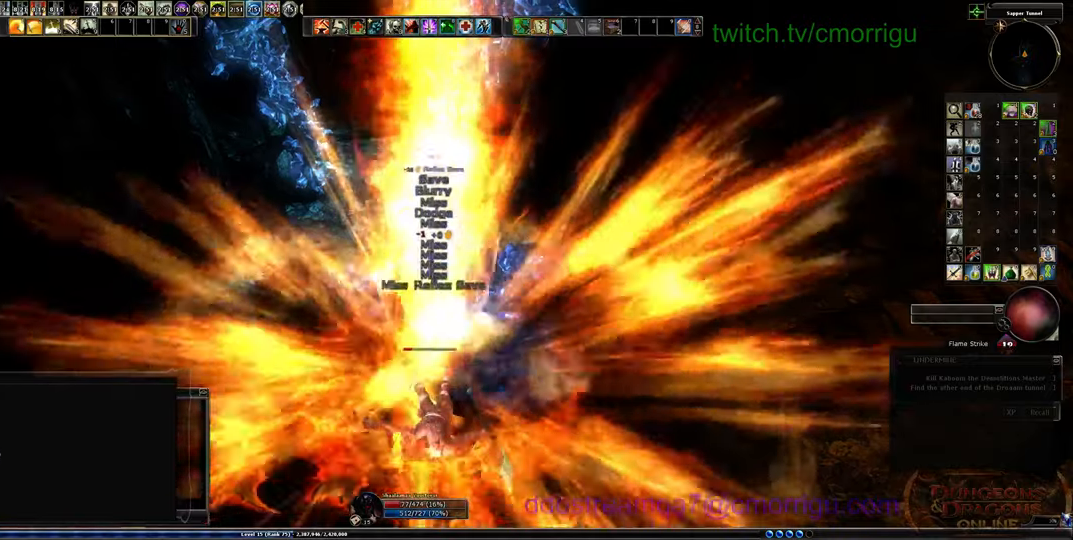
{"keys": ["w"], "events": []}
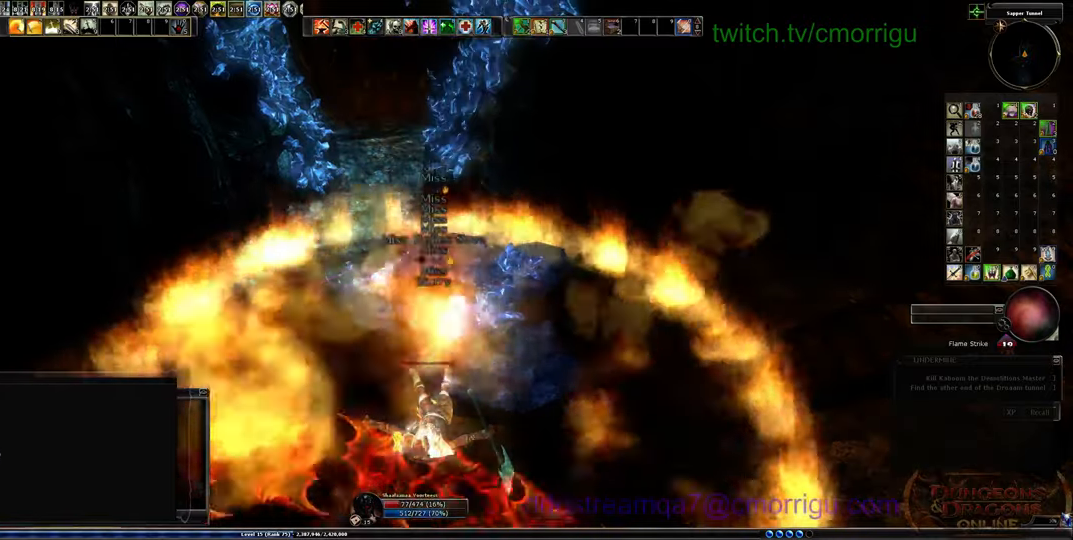
{"keys": ["w"], "events": []}
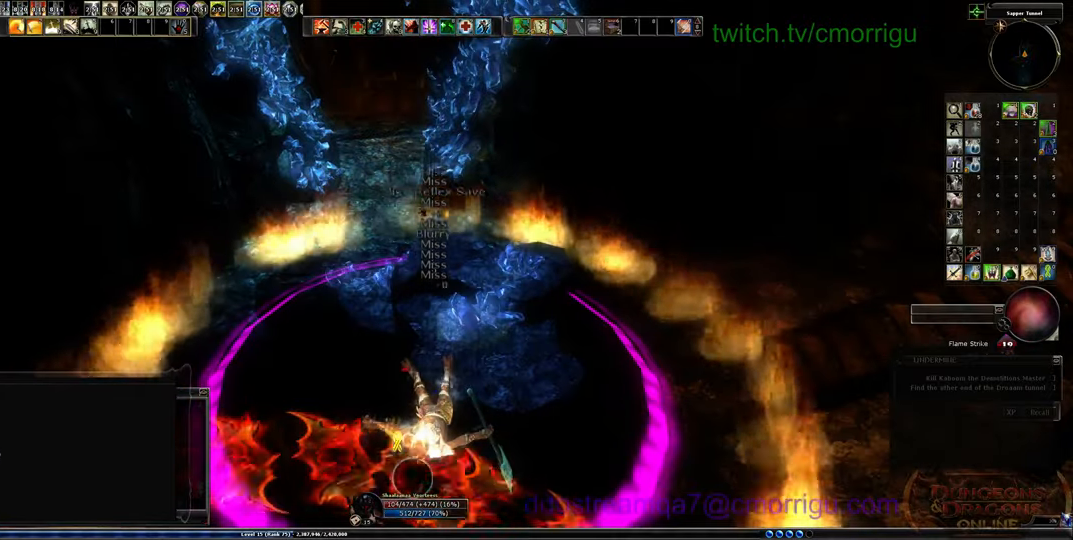
{"keys": ["w"], "events": []}
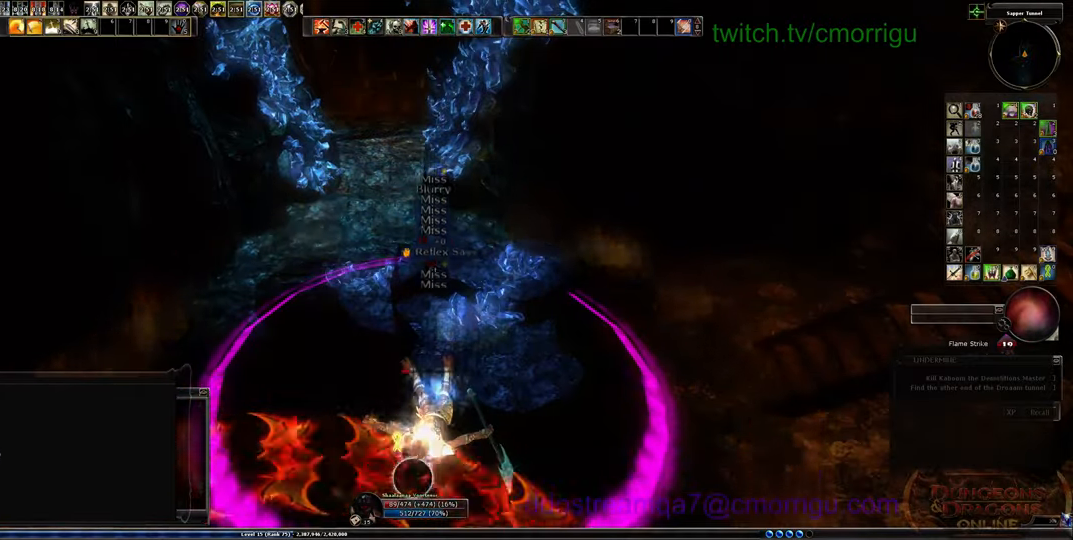
{"keys": ["w"], "events": []}
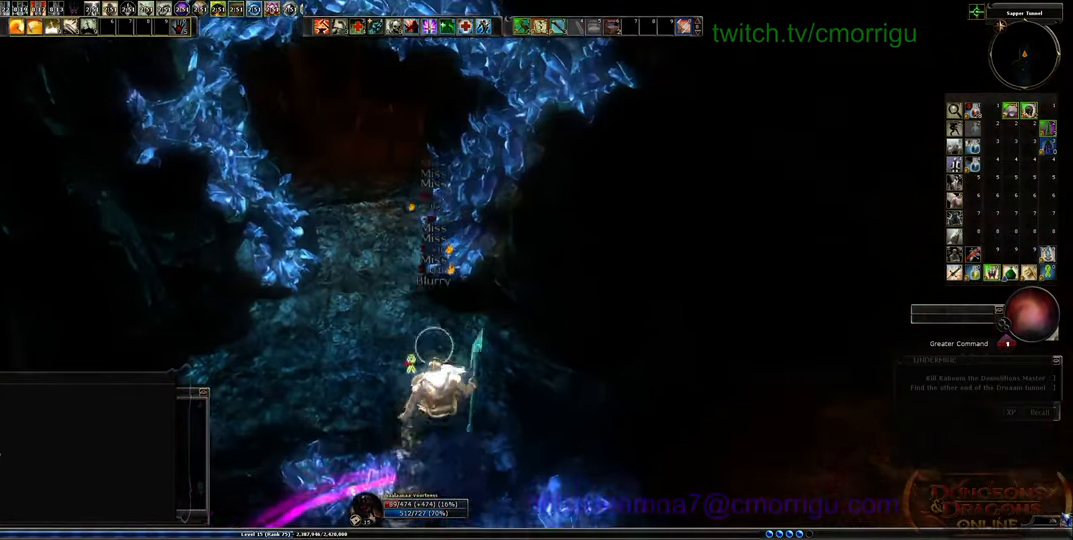
{"keys": ["a", "w"], "events": [[167, "a", "down"], [167, "space", "down"], [234, "equals", "down"], [434, "equals", "up"], [434, "space", "up"]]}
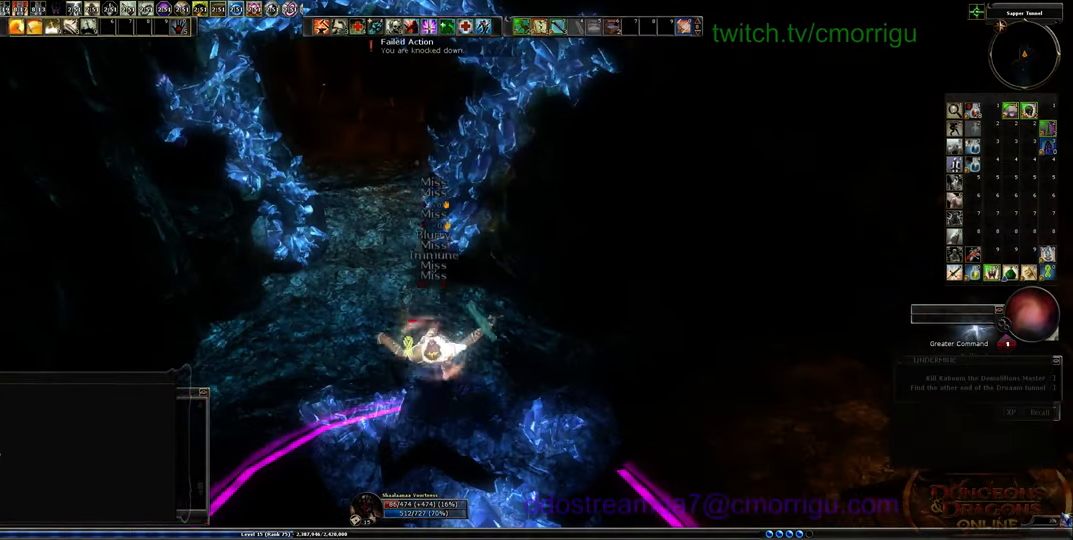
{"keys": [], "events": [[34, "a", "up"], [134, "w", "up"]]}
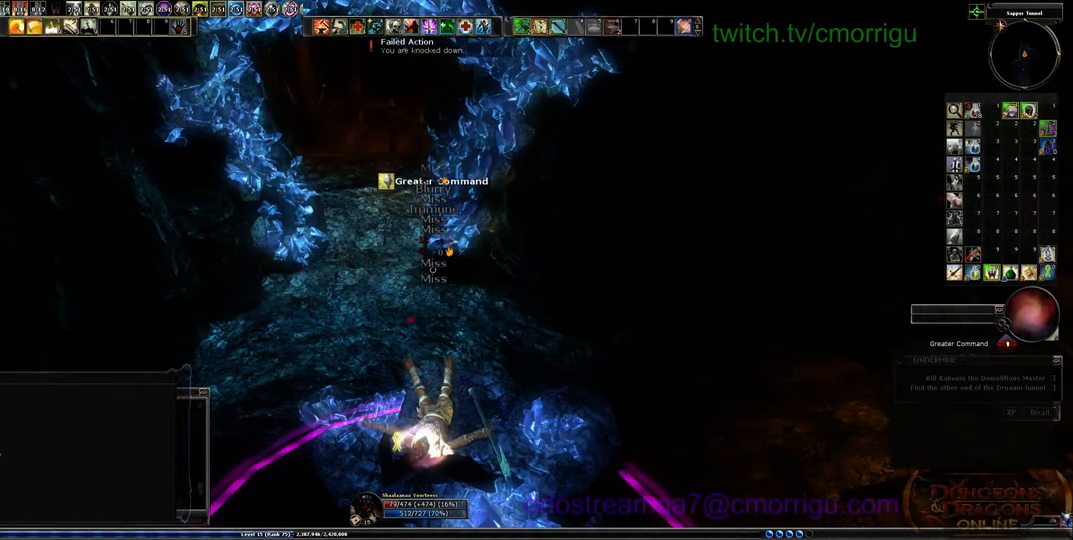
{"keys": [], "events": []}
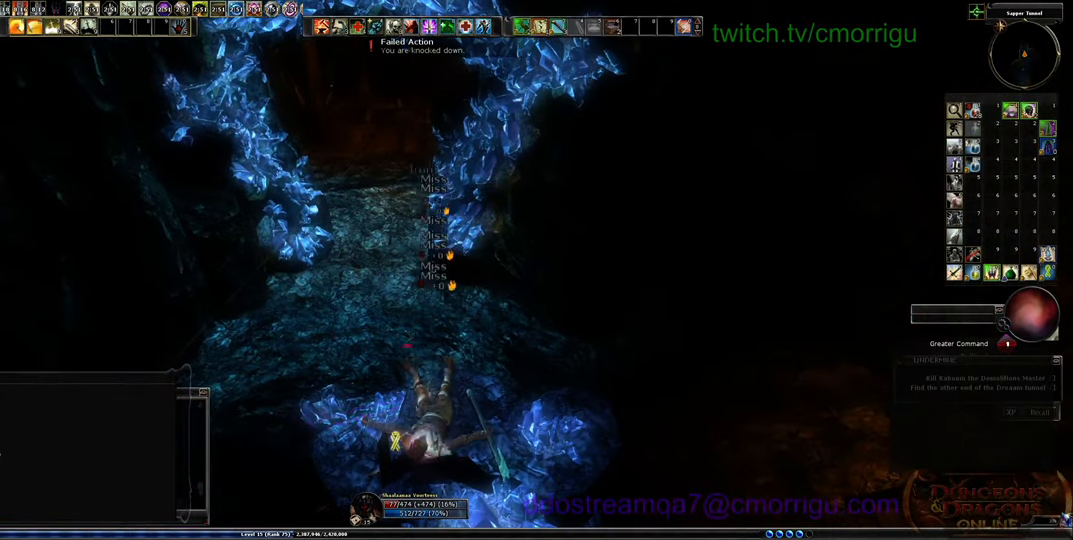
{"keys": [], "events": []}
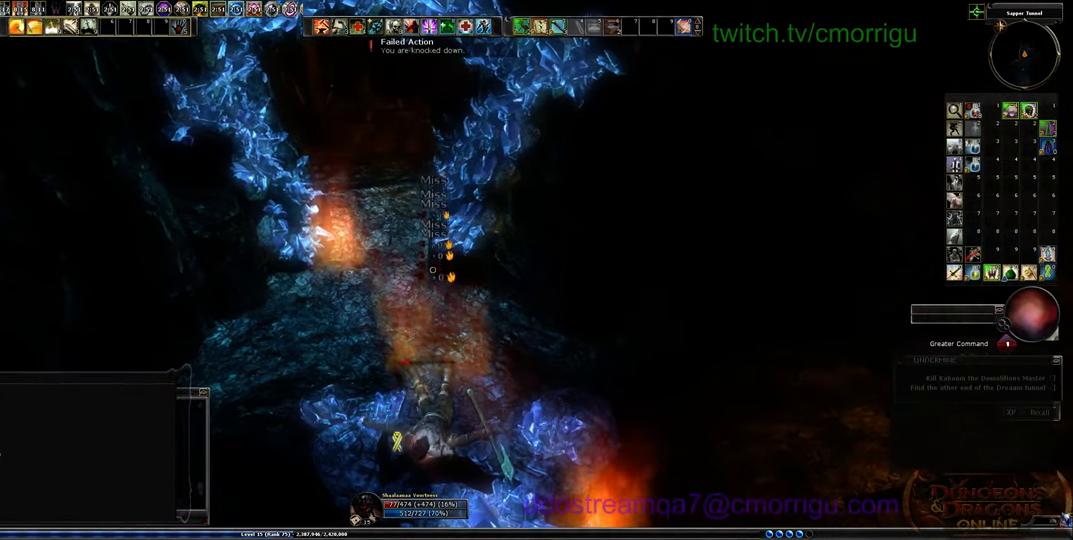
{"keys": [], "events": []}
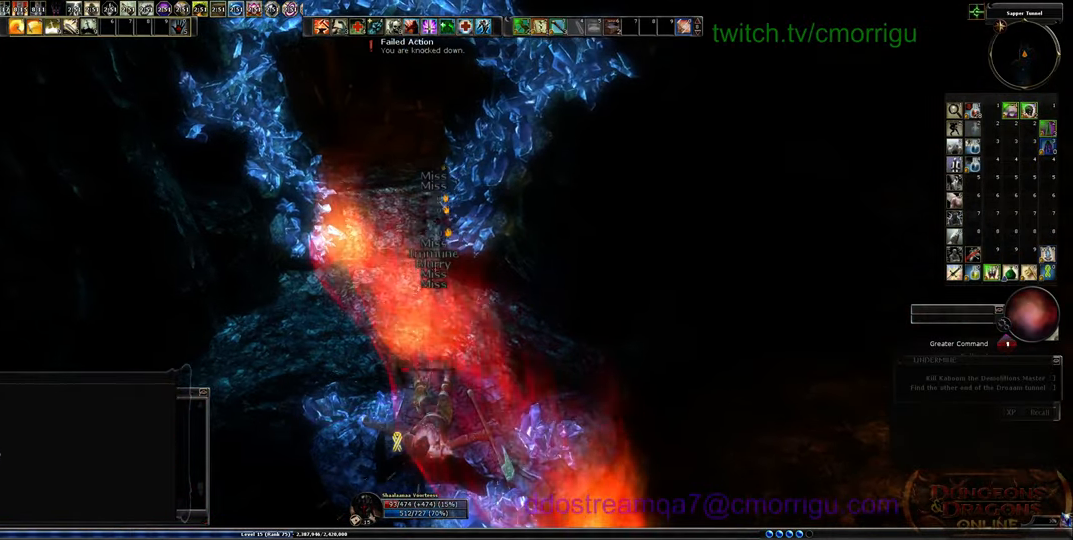
{"keys": [], "events": []}
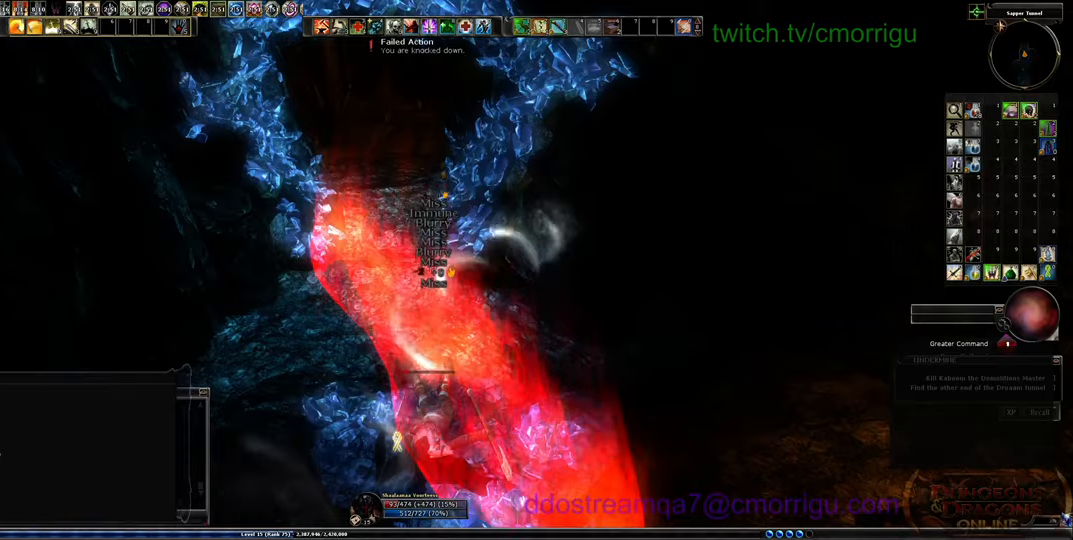
{"keys": ["space", "w"], "events": [[400, "space", "down"], [467, "w", "down"]]}
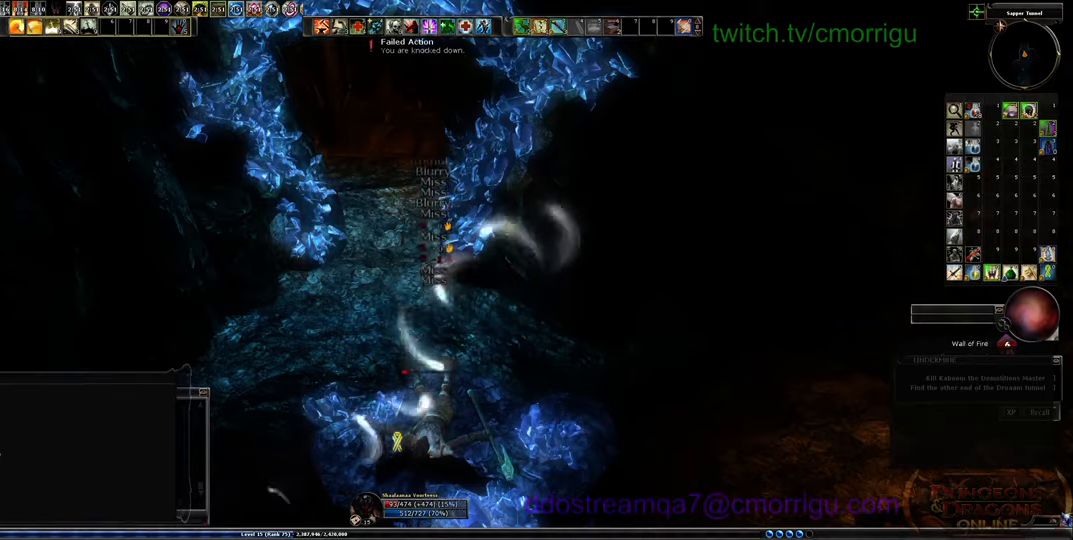
{"keys": [], "events": [[167, "space", "up"], [267, "w", "up"]]}
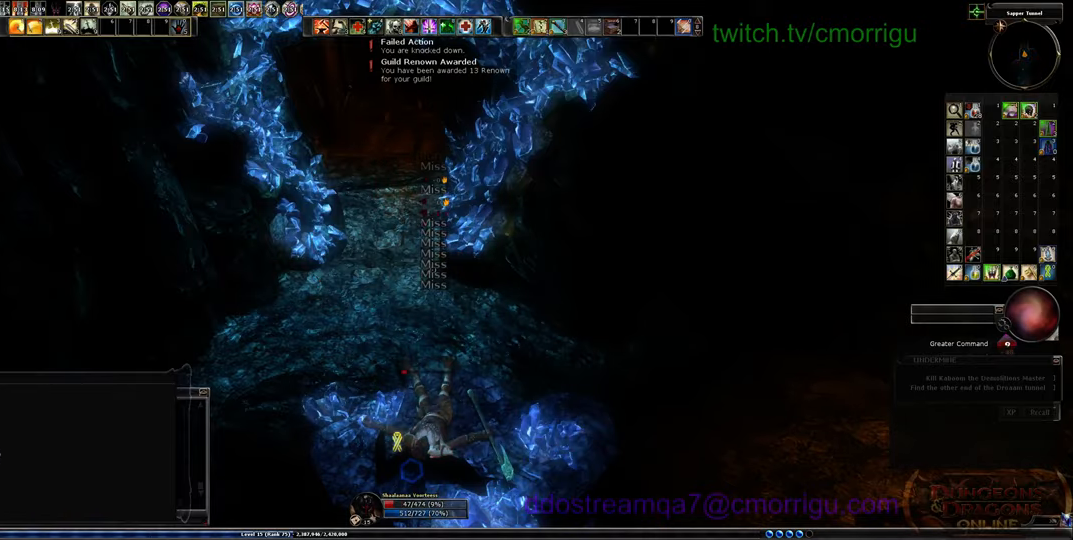
{"keys": [], "events": [[367, "equals", "down"], [500, "equals", "up"]]}
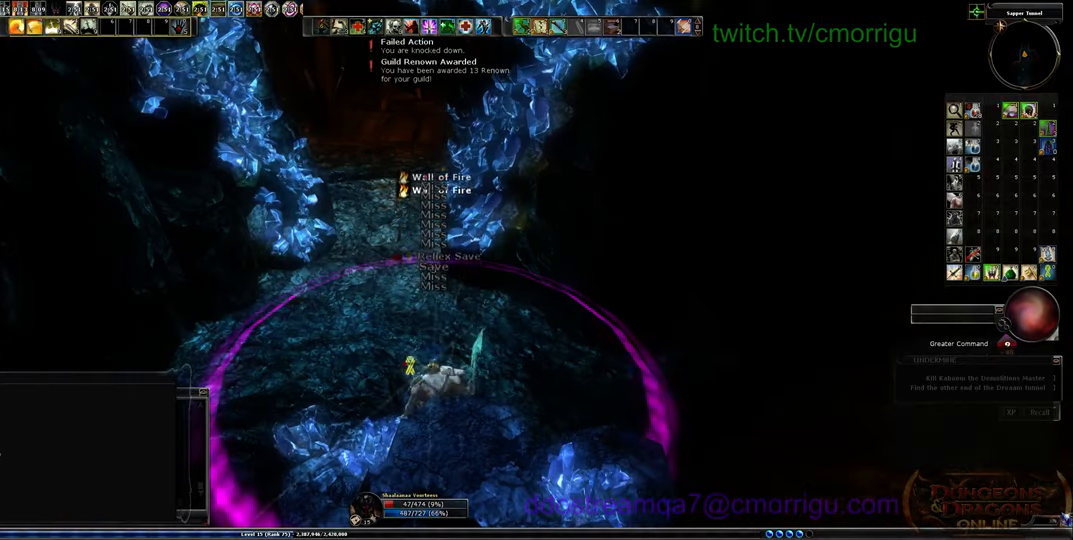
{"keys": ["equals"], "events": [[300, "equals", "down"], [400, "equals", "up"], [500, "equals", "down"]]}
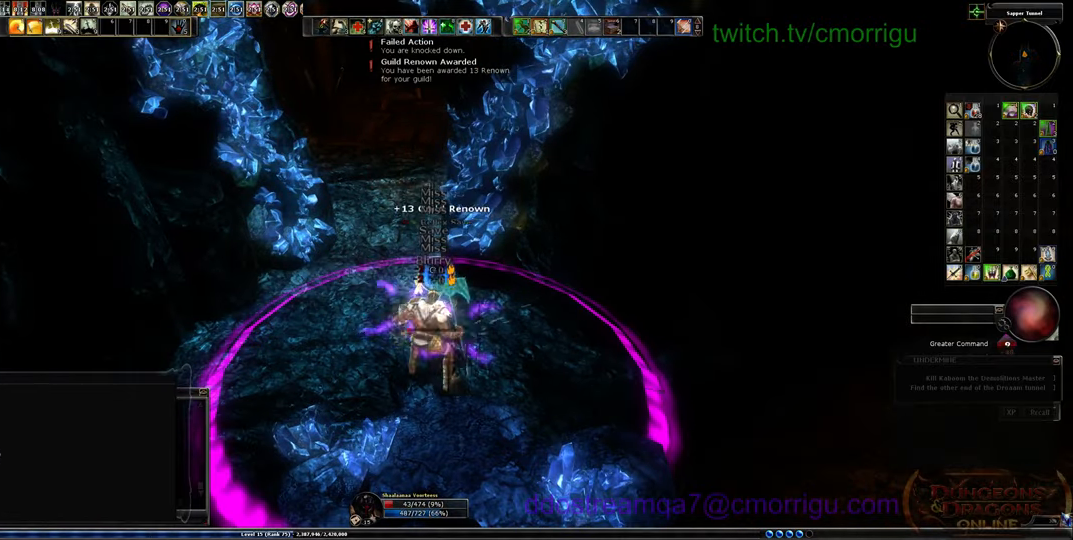
{"keys": [], "events": [[100, "equals", "up"], [200, "equals", "down"], [300, "equals", "up"]]}
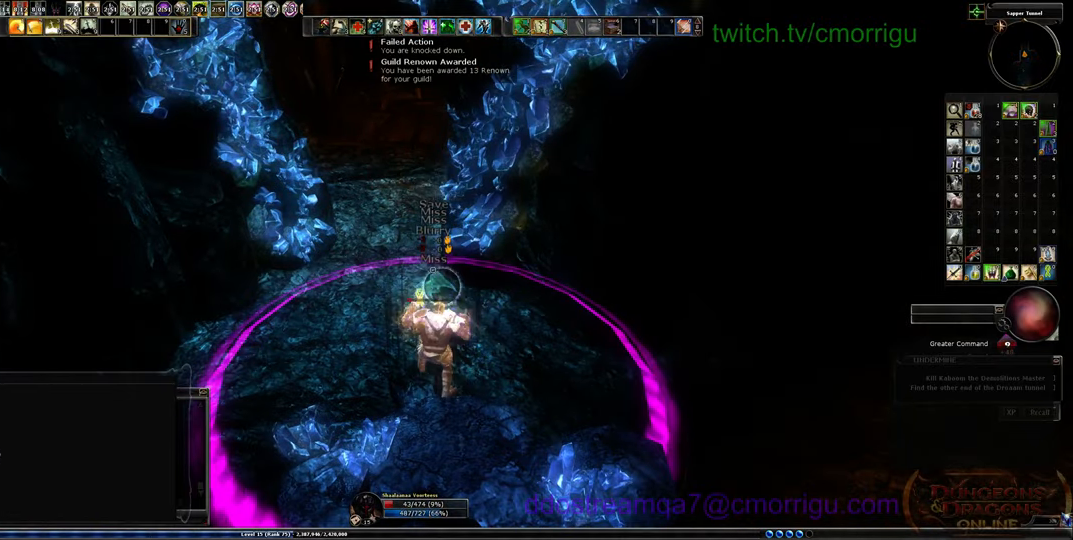
{"keys": [], "events": []}
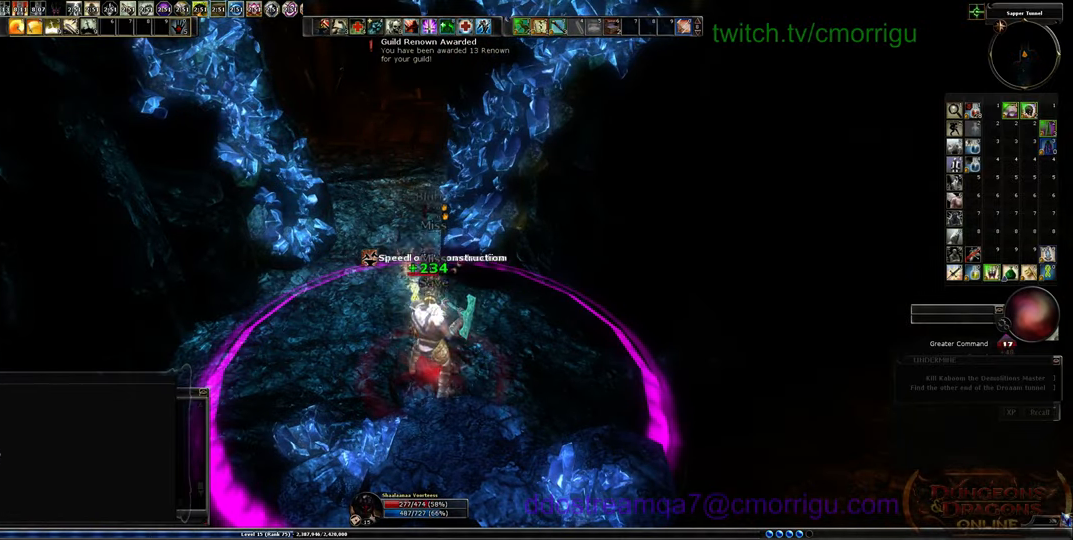
{"keys": ["space", "w"], "events": [[267, "a", "down"], [267, "w", "down"], [367, "space", "down"], [500, "a", "up"]]}
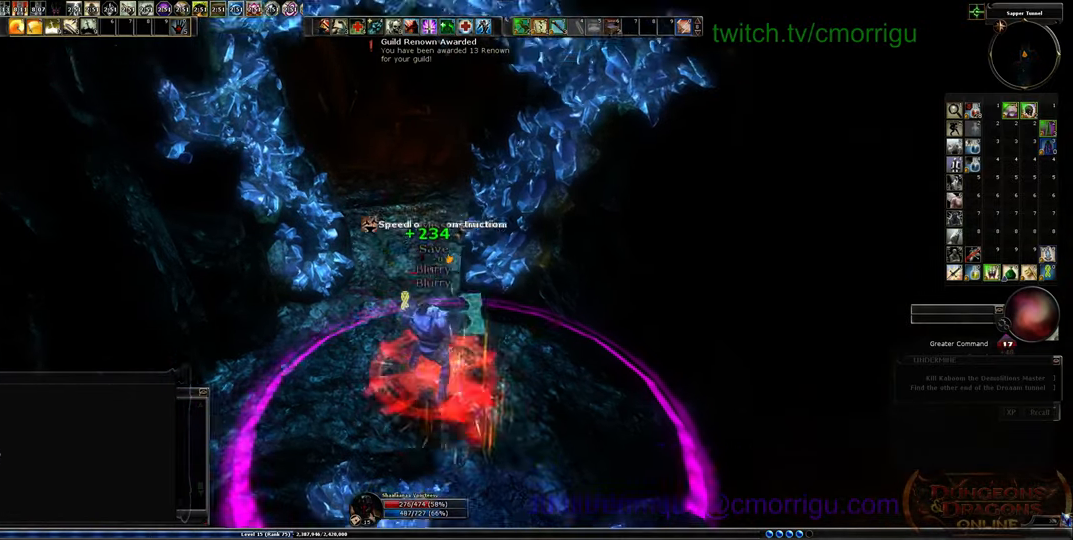
{"keys": ["w"], "events": [[300, "space", "up"]]}
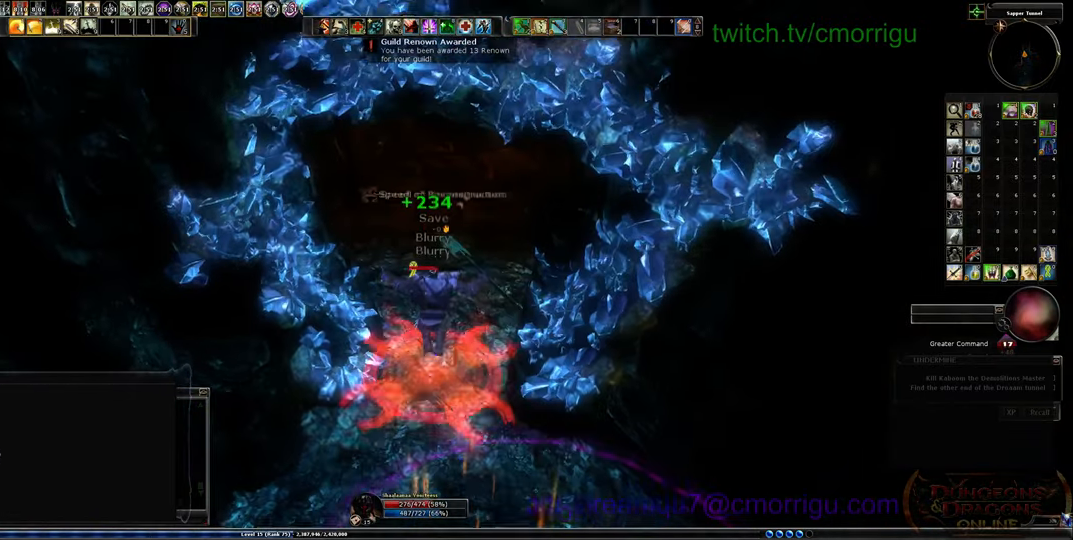
{"keys": ["w"], "events": []}